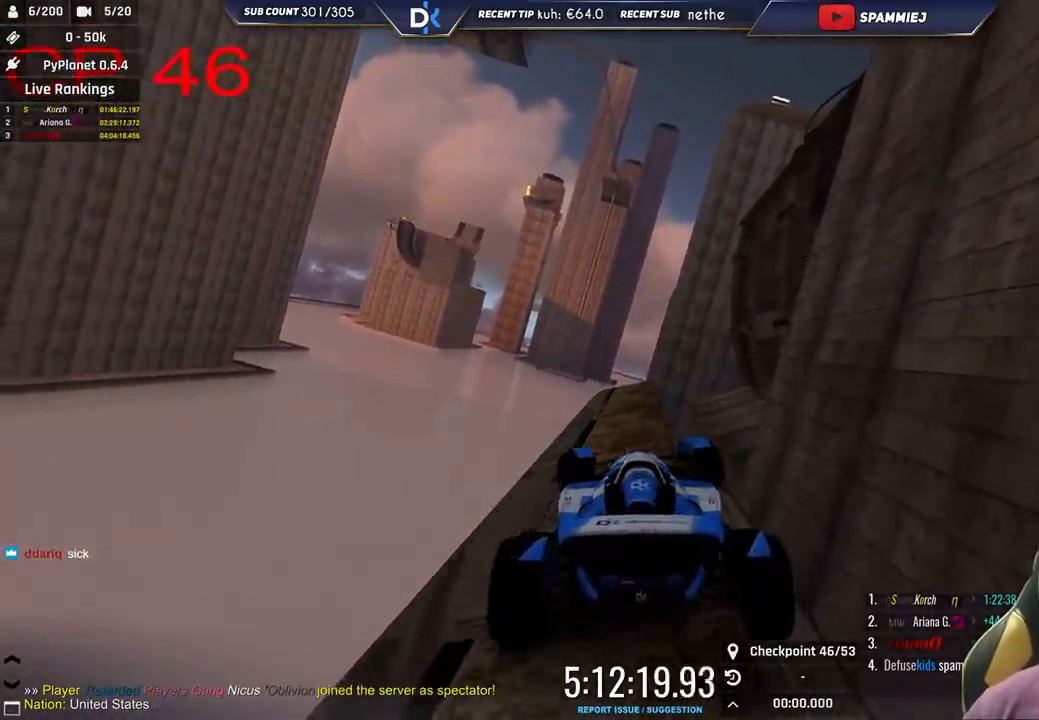
Gameplay with keyboard; each line is a JSON object with the keys held at the frame after it. "events" lists presses ("down") and releases ("up") of "down", "left", "right" and "up" between this image and that frame as [ms after this image, input, new state], when the widget could be followed in between. No other keys are recorded. Mouse input is not recorded.
{"keys": ["left"], "events": [[83, "up", "up"]]}
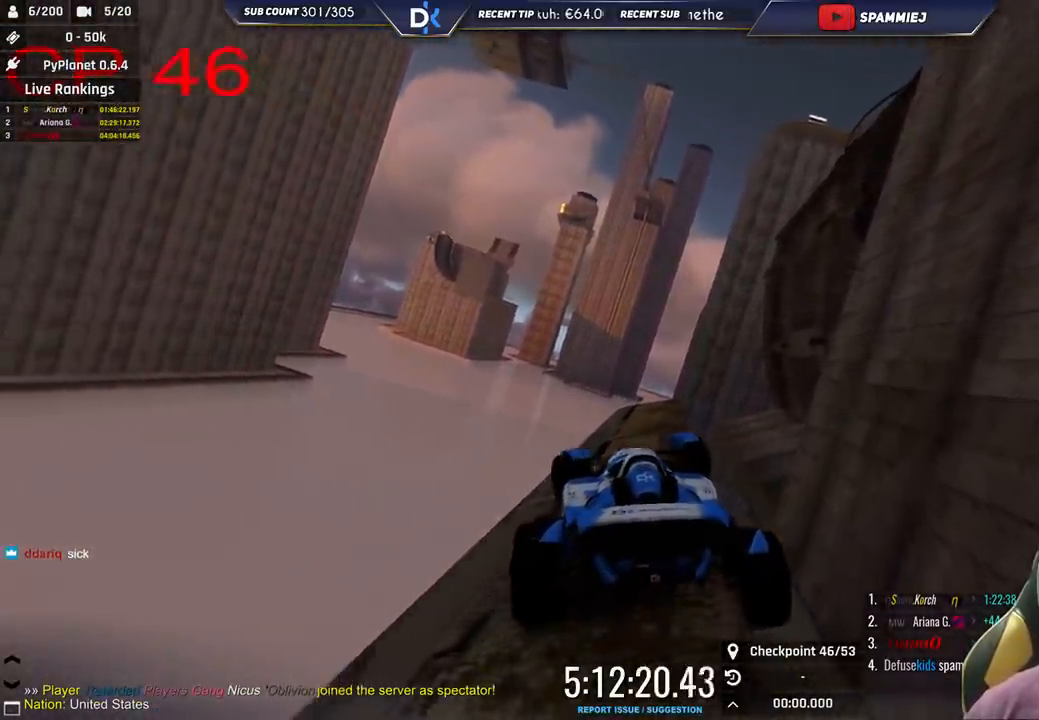
{"keys": [], "events": [[50, "left", "up"], [200, "right", "down"], [333, "right", "up"]]}
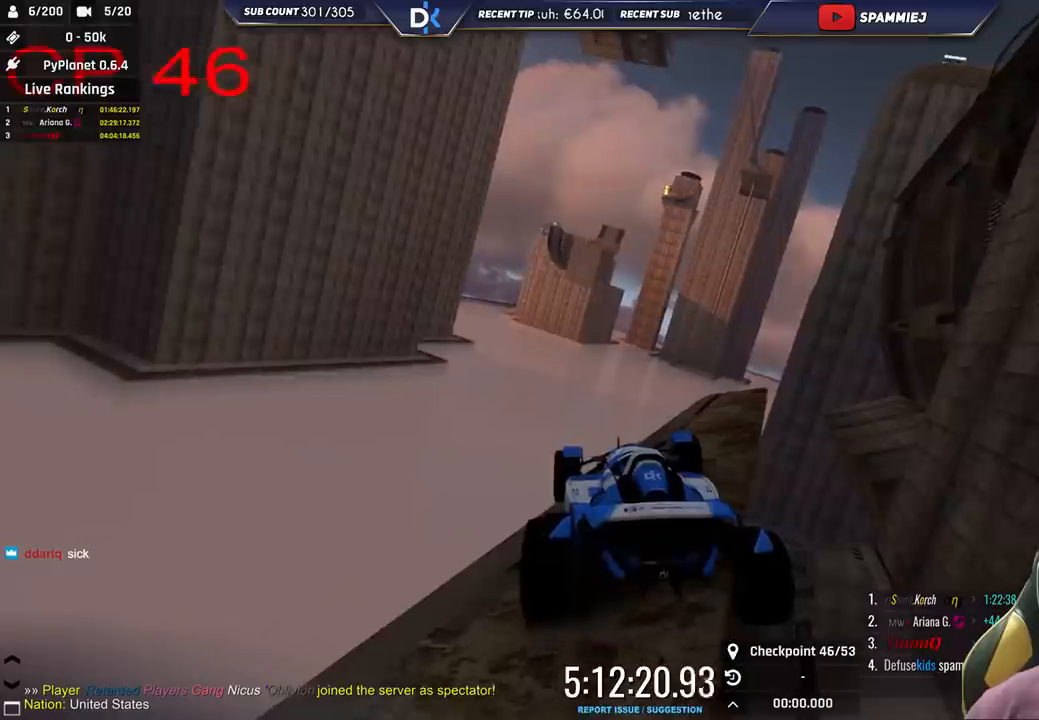
{"keys": [], "events": []}
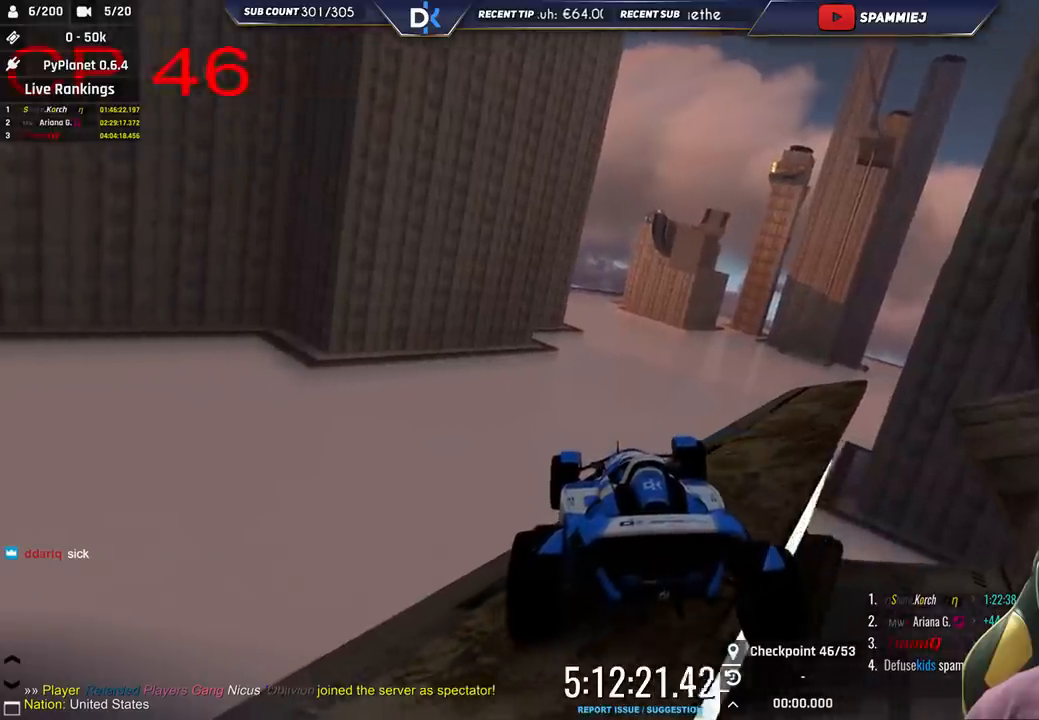
{"keys": [], "events": [[400, "up", "down"], [466, "up", "up"]]}
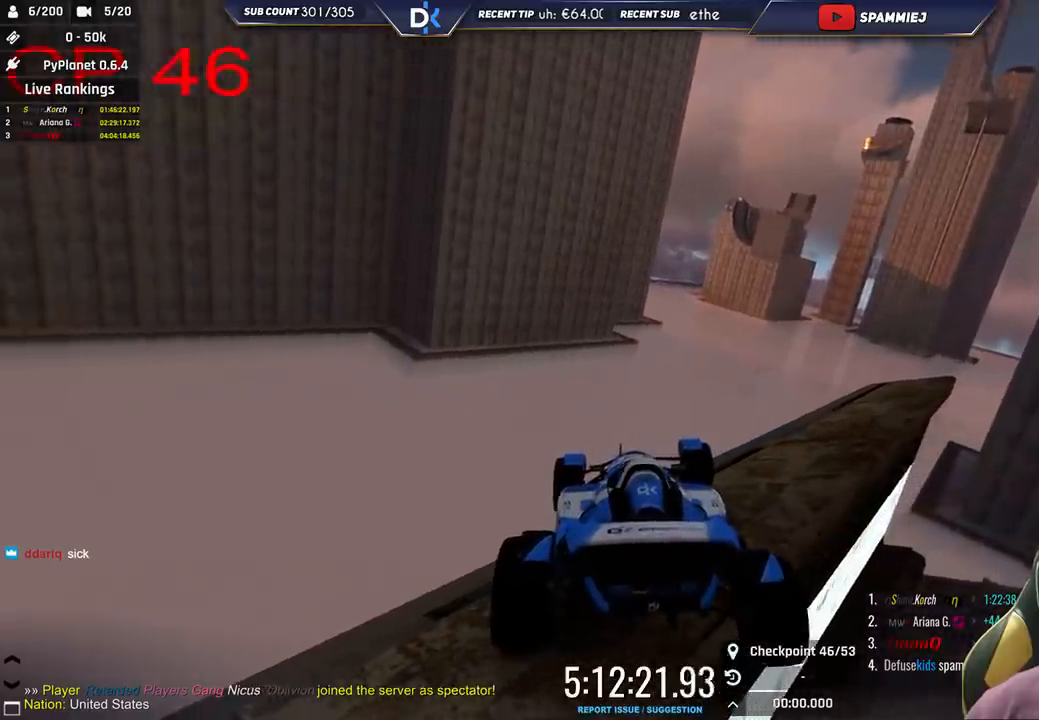
{"keys": ["right"], "events": [[66, "right", "down"], [250, "right", "up"], [366, "up", "down"], [400, "up", "up"], [466, "right", "down"]]}
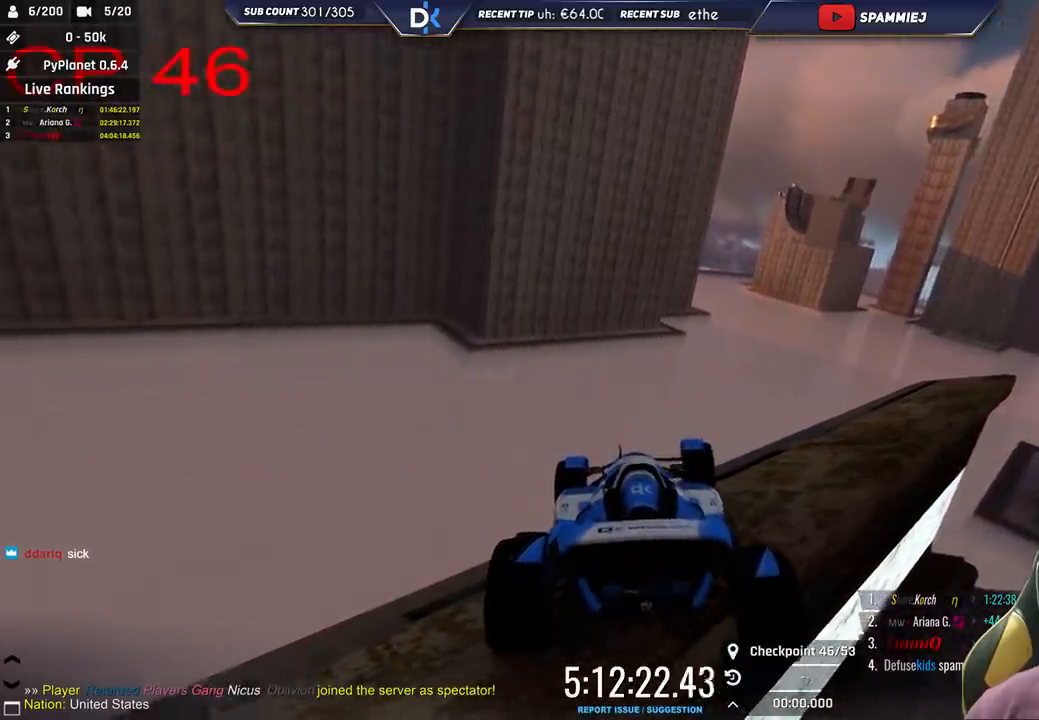
{"keys": ["right"], "events": []}
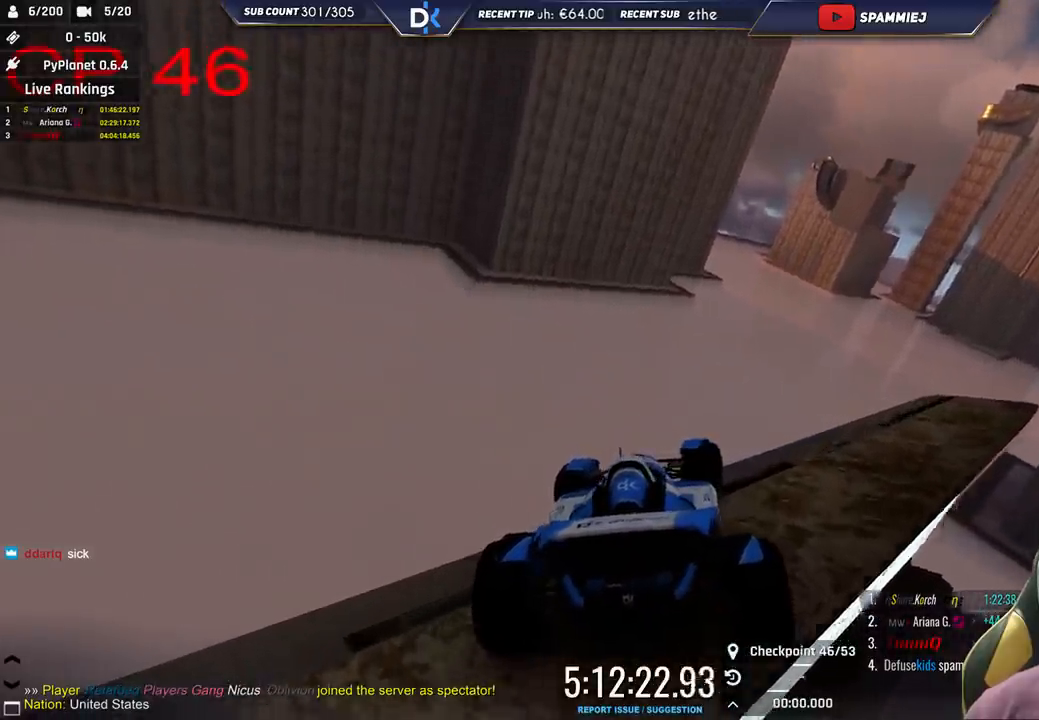
{"keys": ["down", "left"], "events": [[33, "right", "up"], [50, "left", "down"], [66, "down", "down"]]}
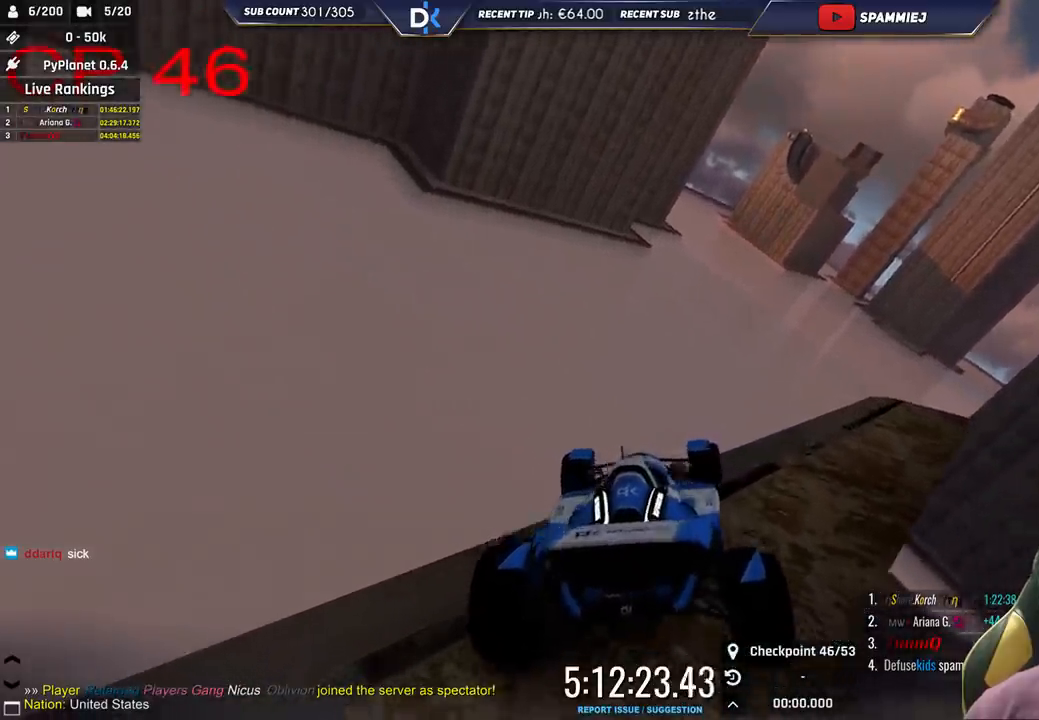
{"keys": ["right", "up"], "events": [[166, "down", "up"], [166, "left", "up"], [183, "right", "down"], [200, "up", "down"]]}
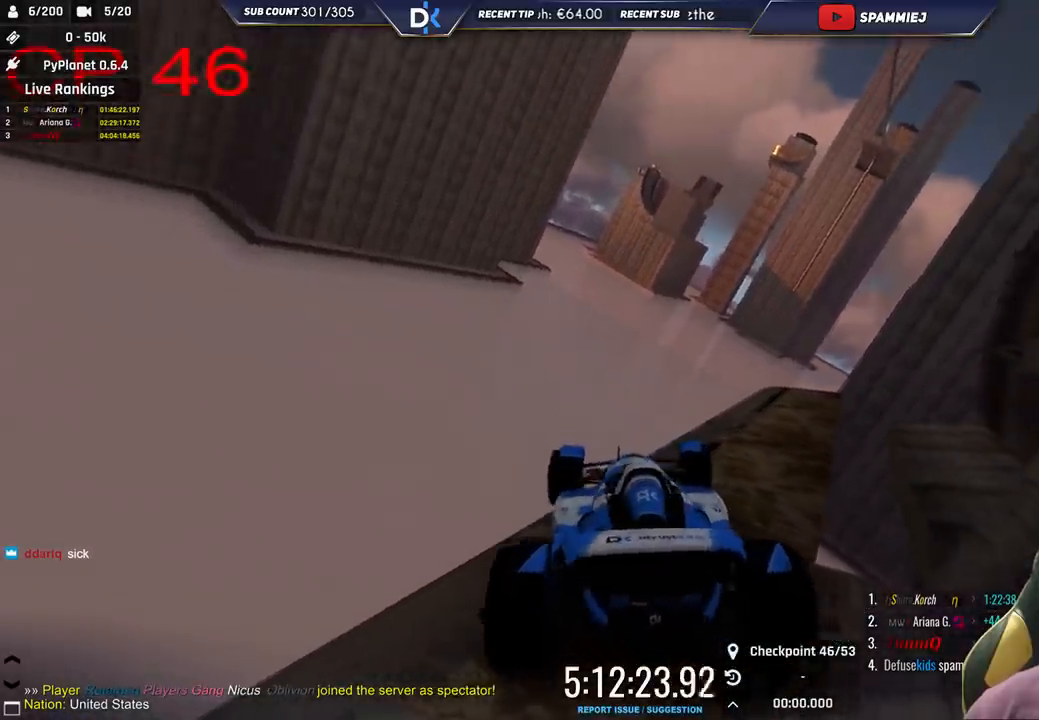
{"keys": ["down", "left"], "events": [[50, "up", "up"], [200, "right", "up"], [216, "left", "down"], [233, "down", "down"]]}
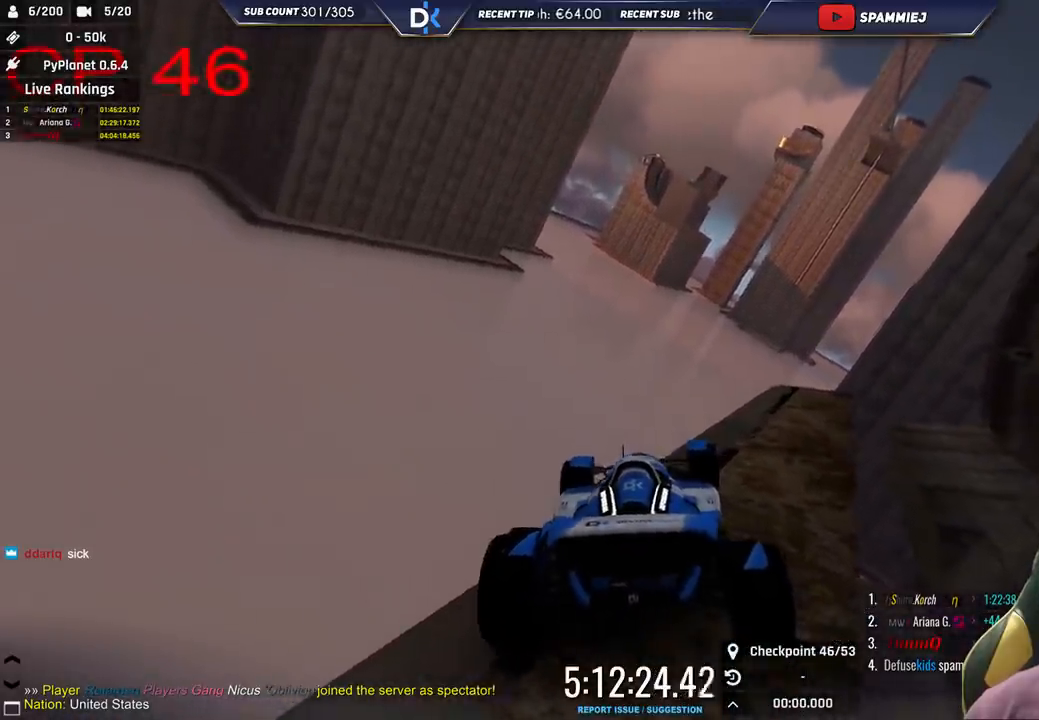
{"keys": ["down", "left"], "events": []}
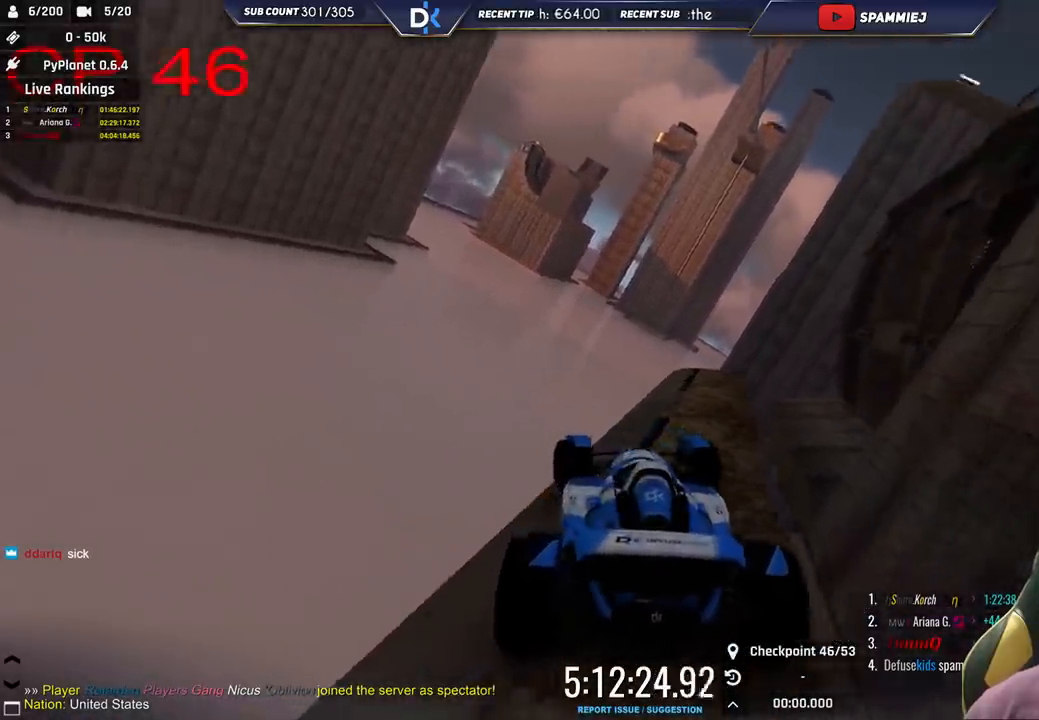
{"keys": ["right"], "events": [[16, "left", "up"], [50, "down", "up"], [200, "right", "down"], [200, "up", "down"], [466, "up", "up"]]}
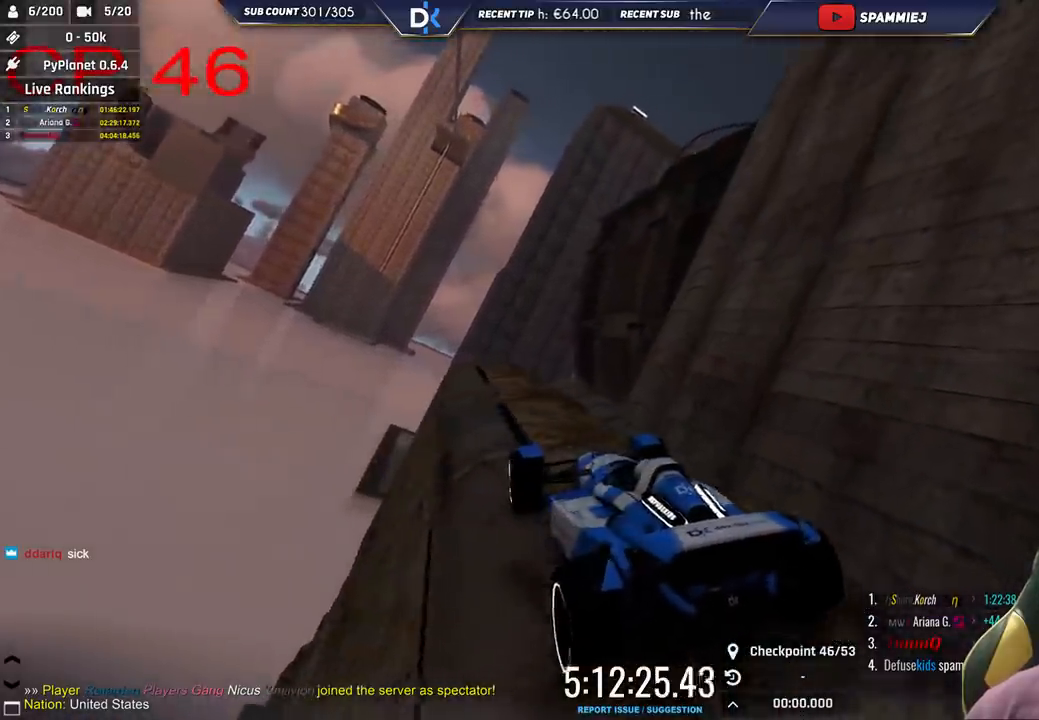
{"keys": ["right", "up"], "events": [[166, "up", "down"]]}
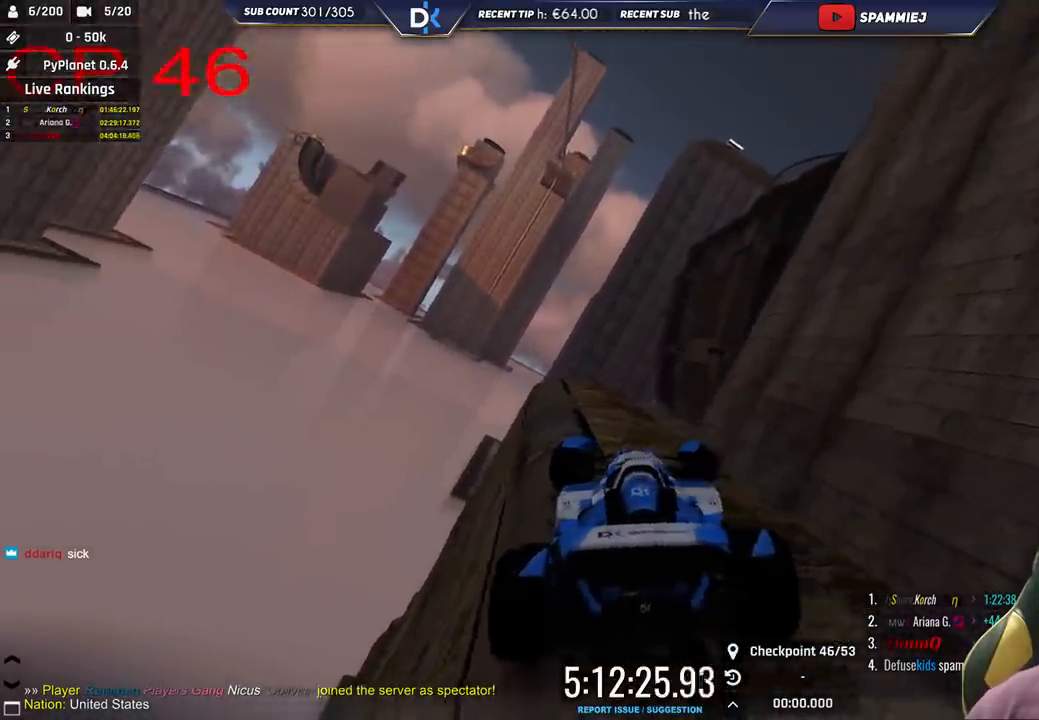
{"keys": ["up"], "events": [[333, "right", "up"]]}
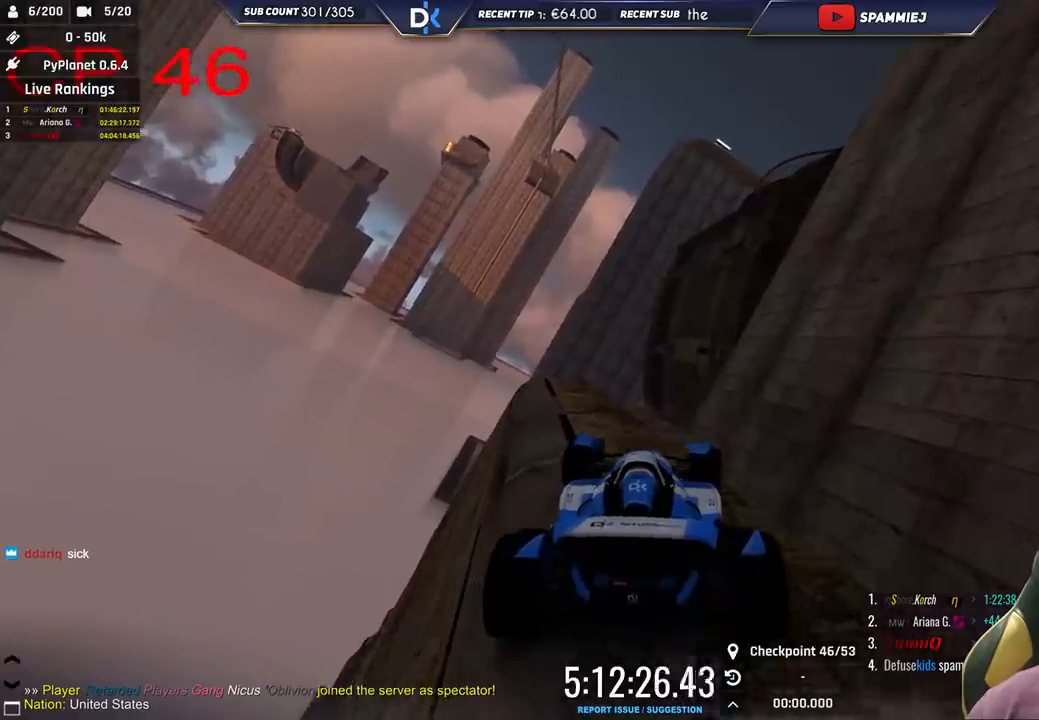
{"keys": ["left"], "events": [[33, "left", "down"], [200, "up", "up"]]}
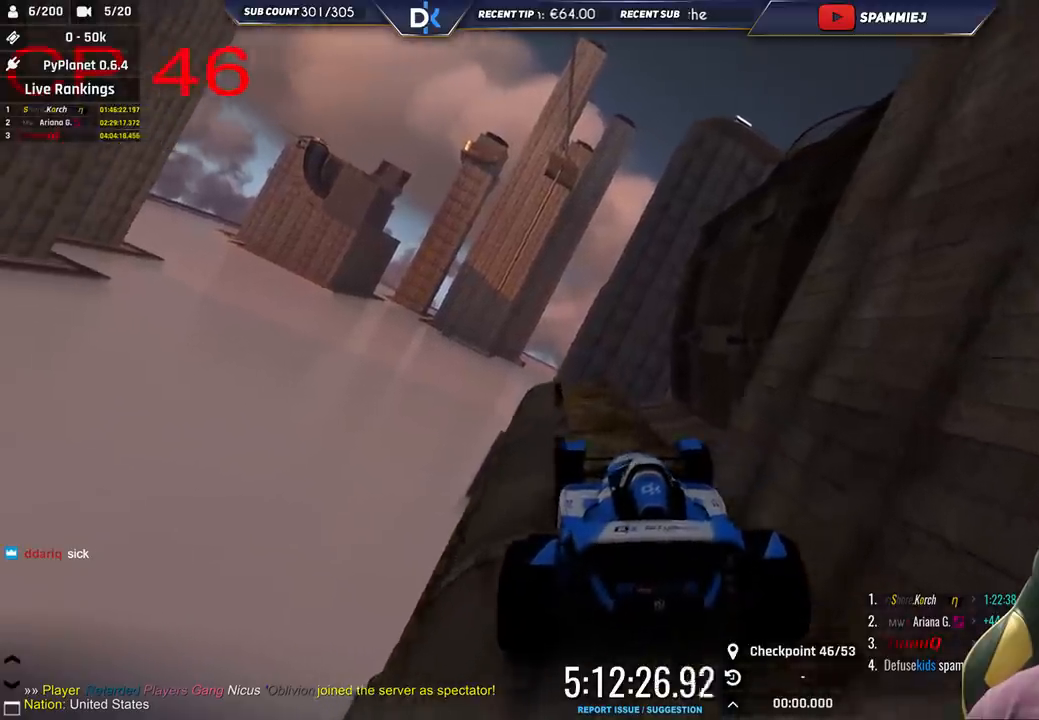
{"keys": ["down"]}
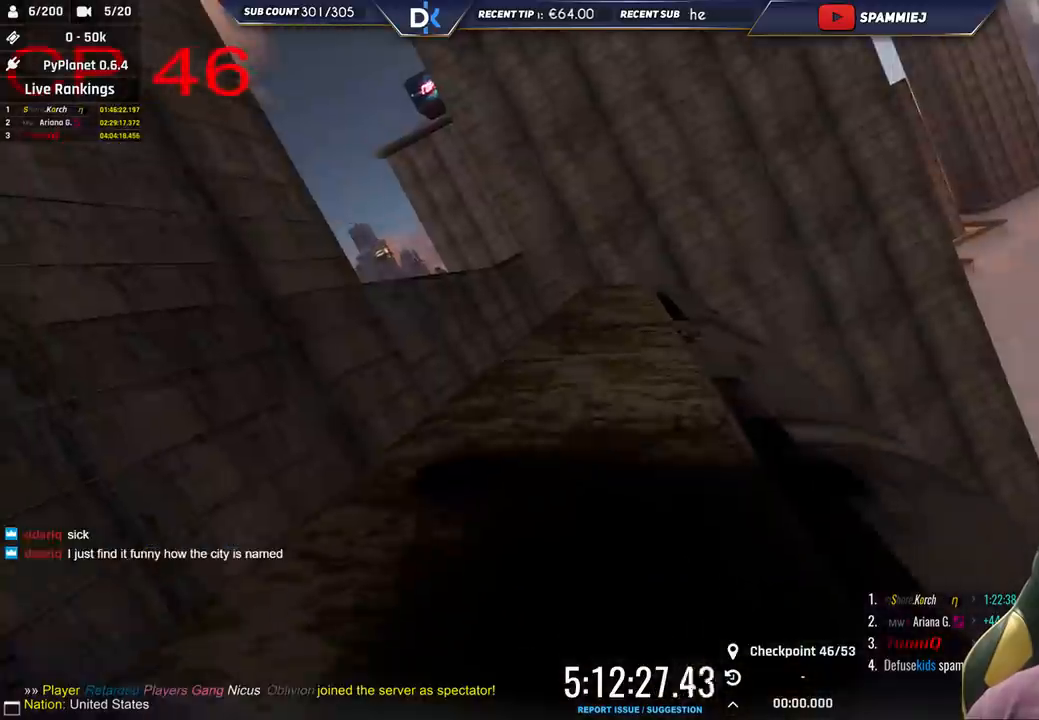
{"keys": [], "events": [[33, "right", "down"], [283, "right", "up"], [316, "down", "up"]]}
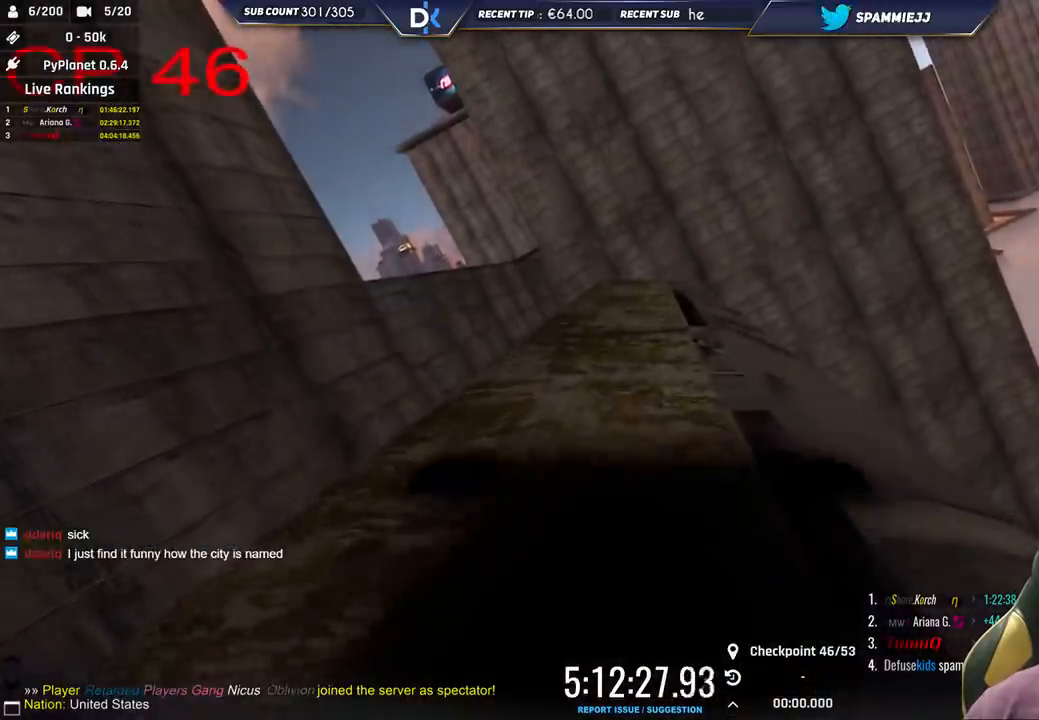
{"keys": [], "events": [[83, "down", "down"], [200, "down", "up"]]}
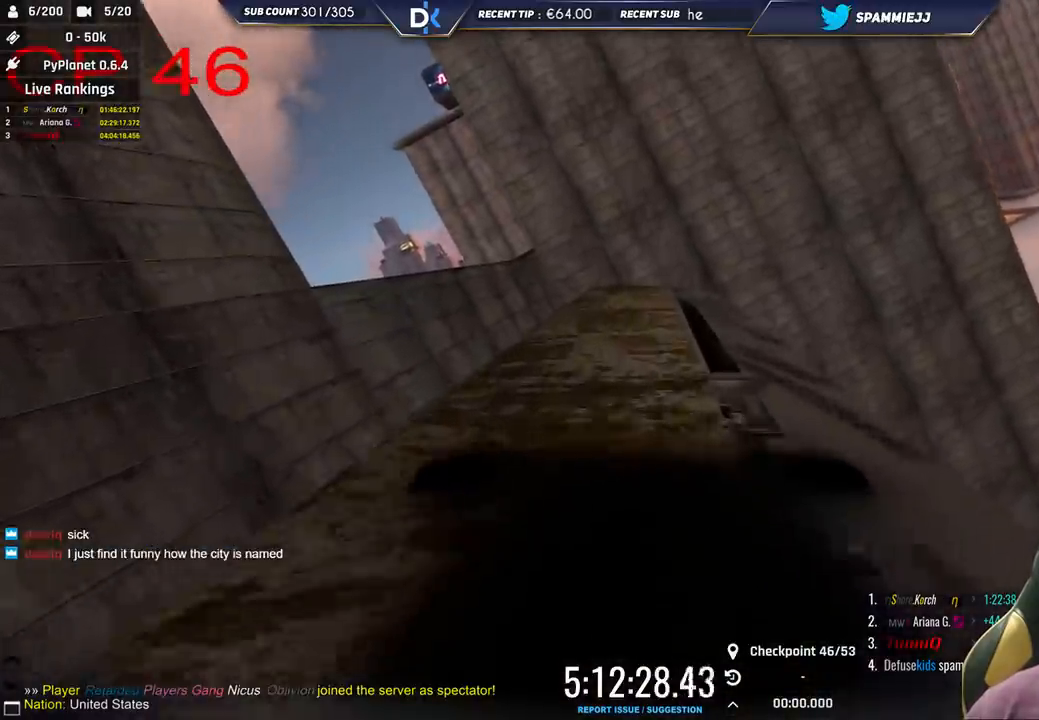
{"keys": [], "events": [[16, "right", "down"], [150, "right", "up"], [266, "right", "down"], [450, "right", "up"]]}
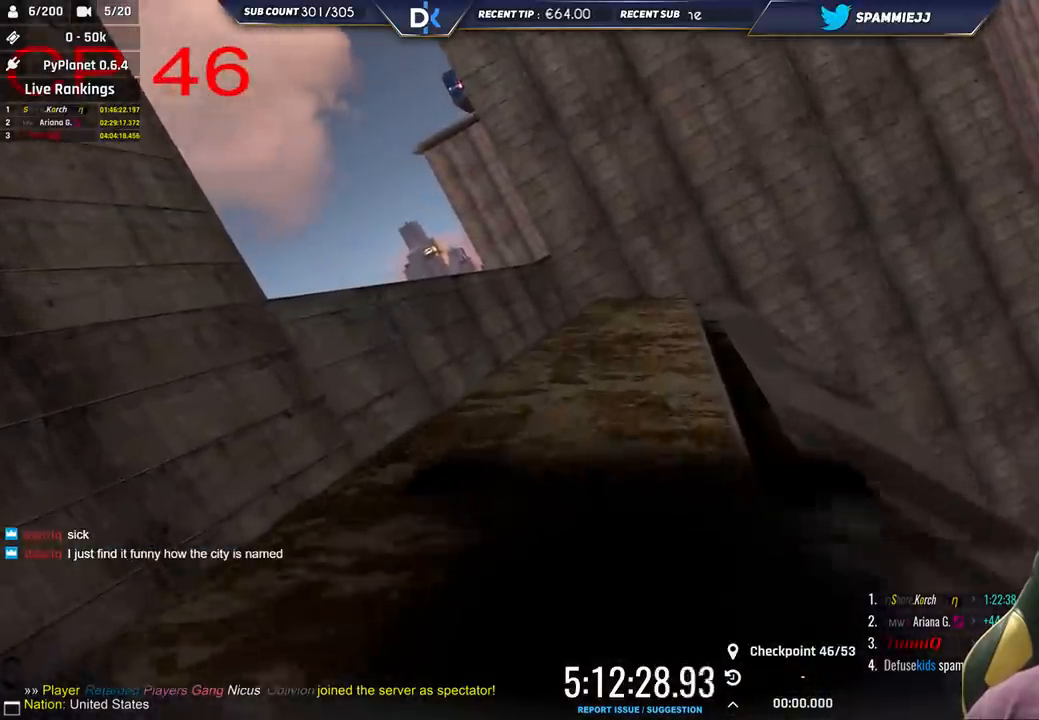
{"keys": ["left"], "events": [[166, "down", "down"], [266, "down", "up"], [466, "left", "down"]]}
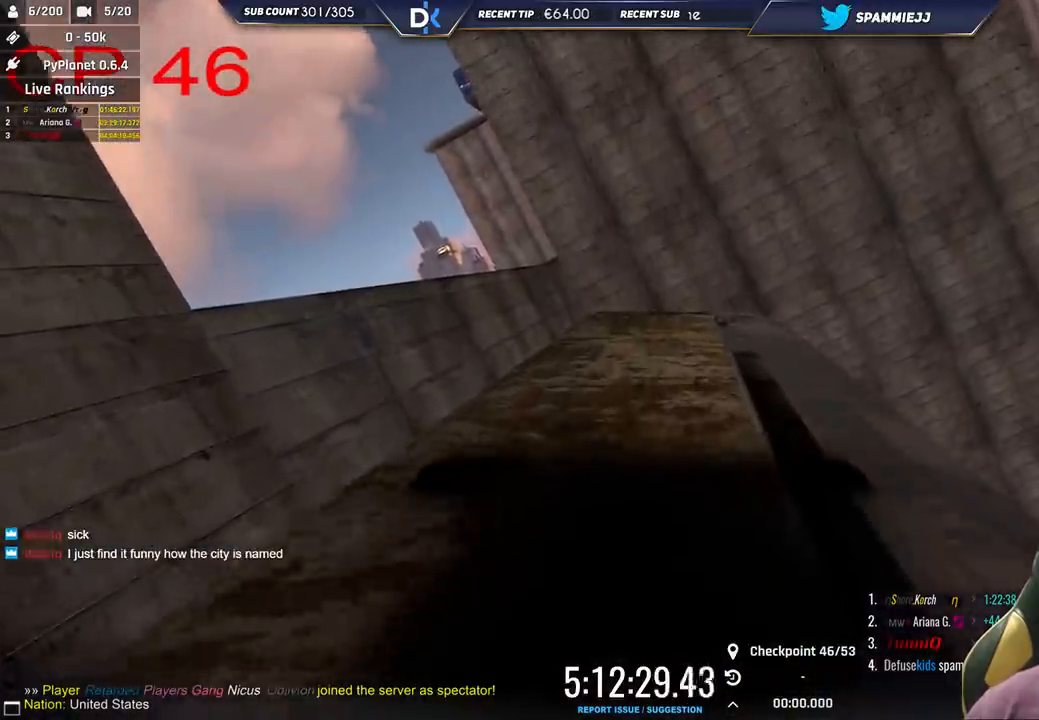
{"keys": [], "events": [[133, "left", "up"], [333, "left", "down"], [466, "left", "up"]]}
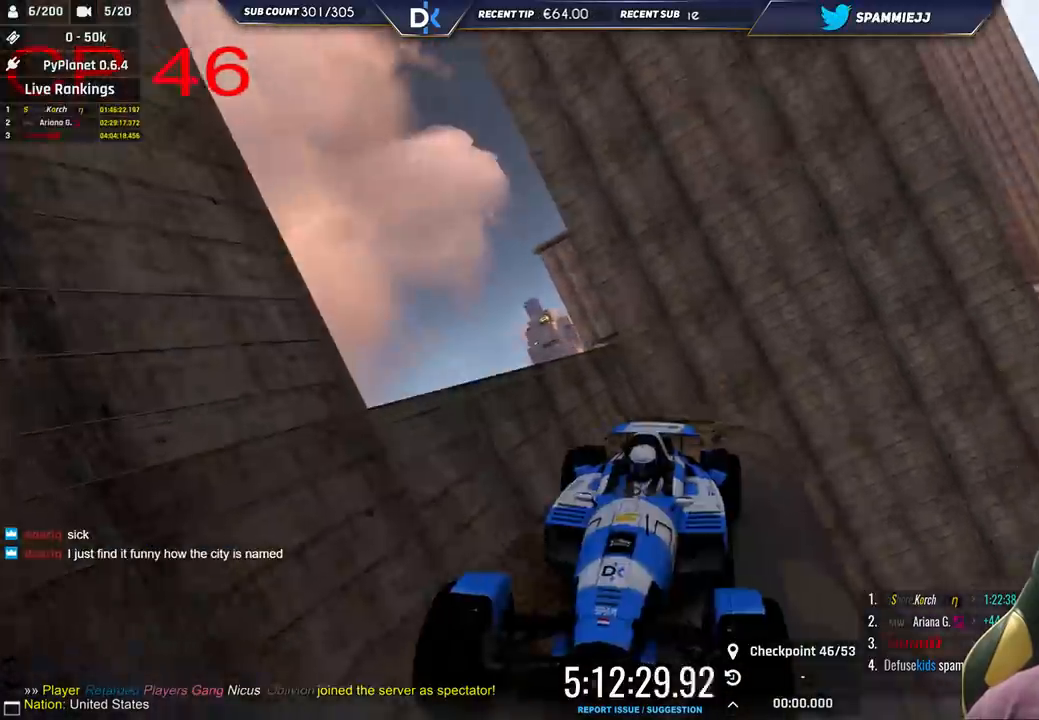
{"keys": [], "events": []}
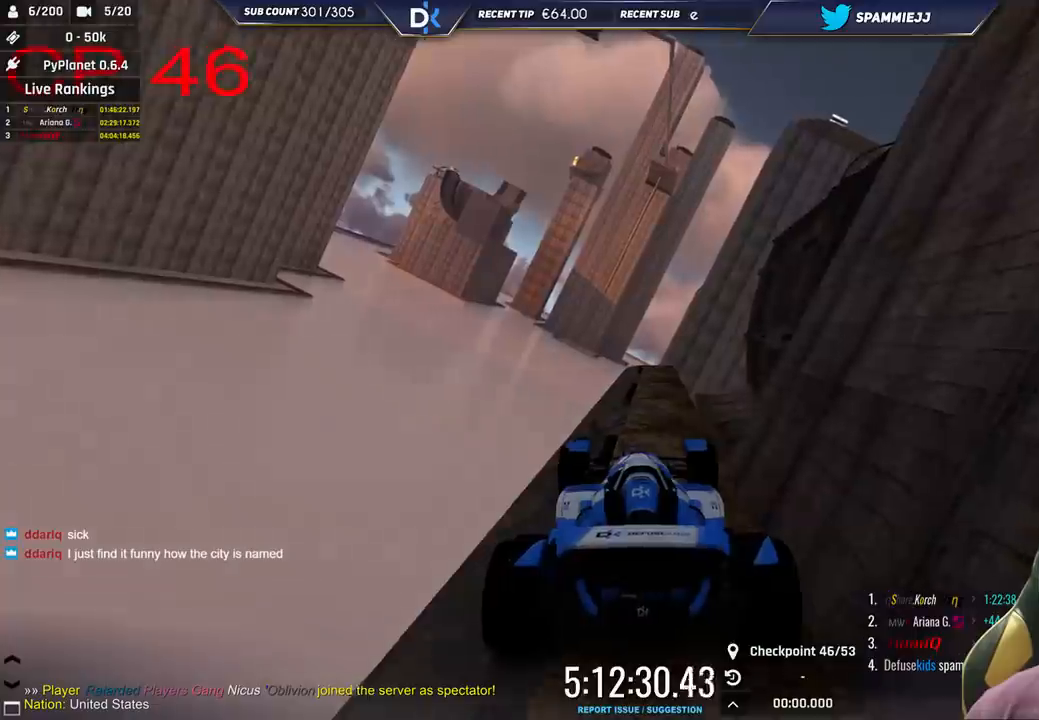
{"keys": ["right"], "events": [[50, "up", "down"], [233, "up", "up"], [466, "right", "down"]]}
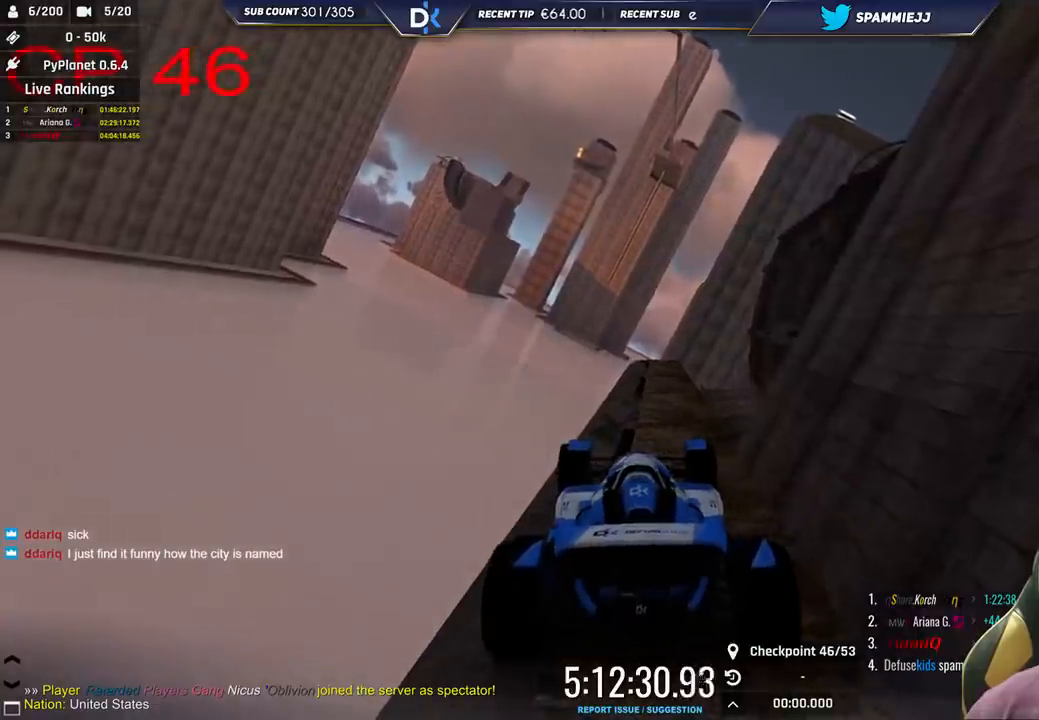
{"keys": ["right", "up"], "events": [[150, "right", "up"], [233, "up", "down"], [283, "right", "down"]]}
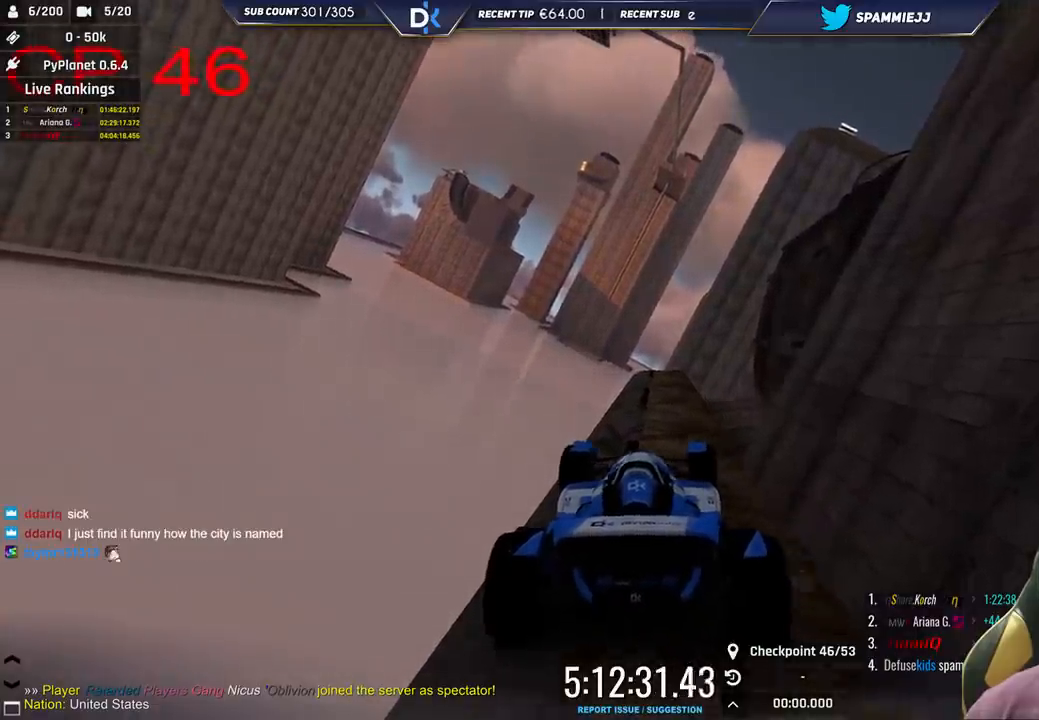
{"keys": ["up"], "events": [[33, "right", "up"]]}
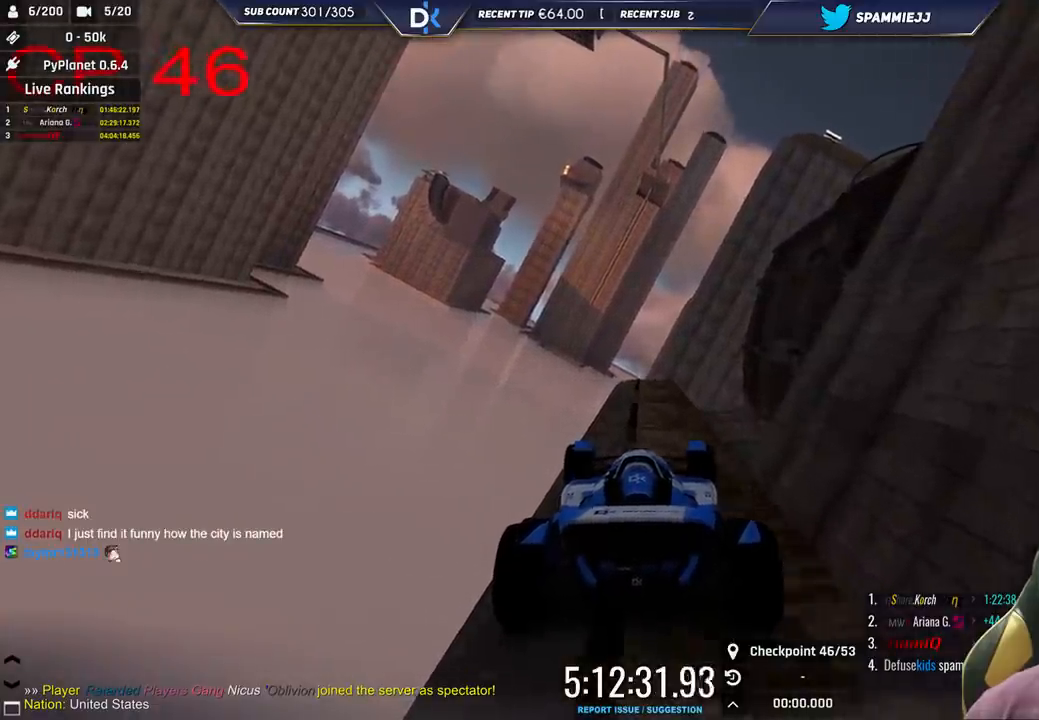
{"keys": ["right", "up"], "events": [[333, "up", "up"], [450, "up", "down"], [500, "right", "down"]]}
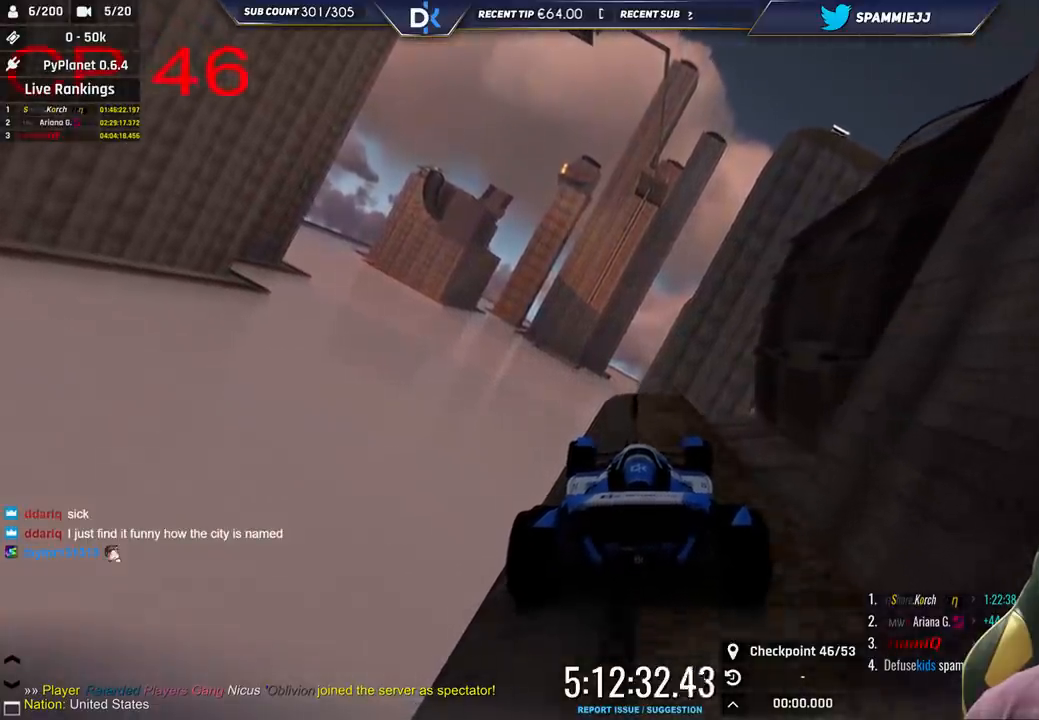
{"keys": ["right", "up"], "events": []}
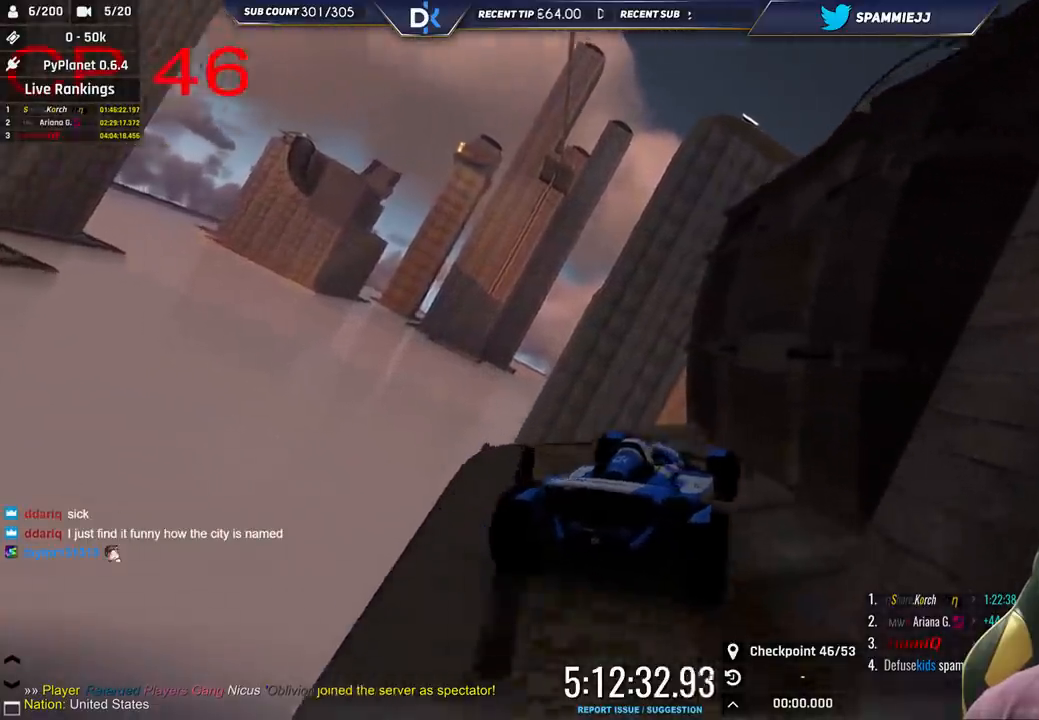
{"keys": ["left"], "events": [[16, "right", "up"], [50, "left", "down"], [66, "up", "up"], [266, "up", "down"], [450, "up", "up"]]}
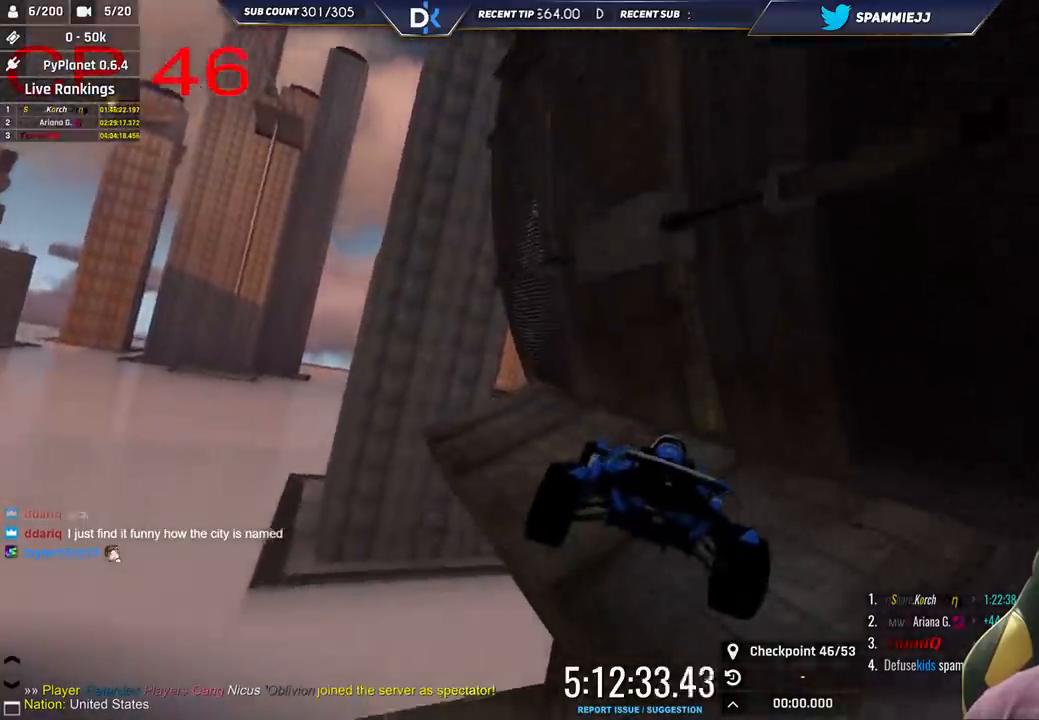
{"keys": ["left"], "events": [[50, "left", "up"], [100, "right", "down"], [450, "right", "up"], [483, "left", "down"]]}